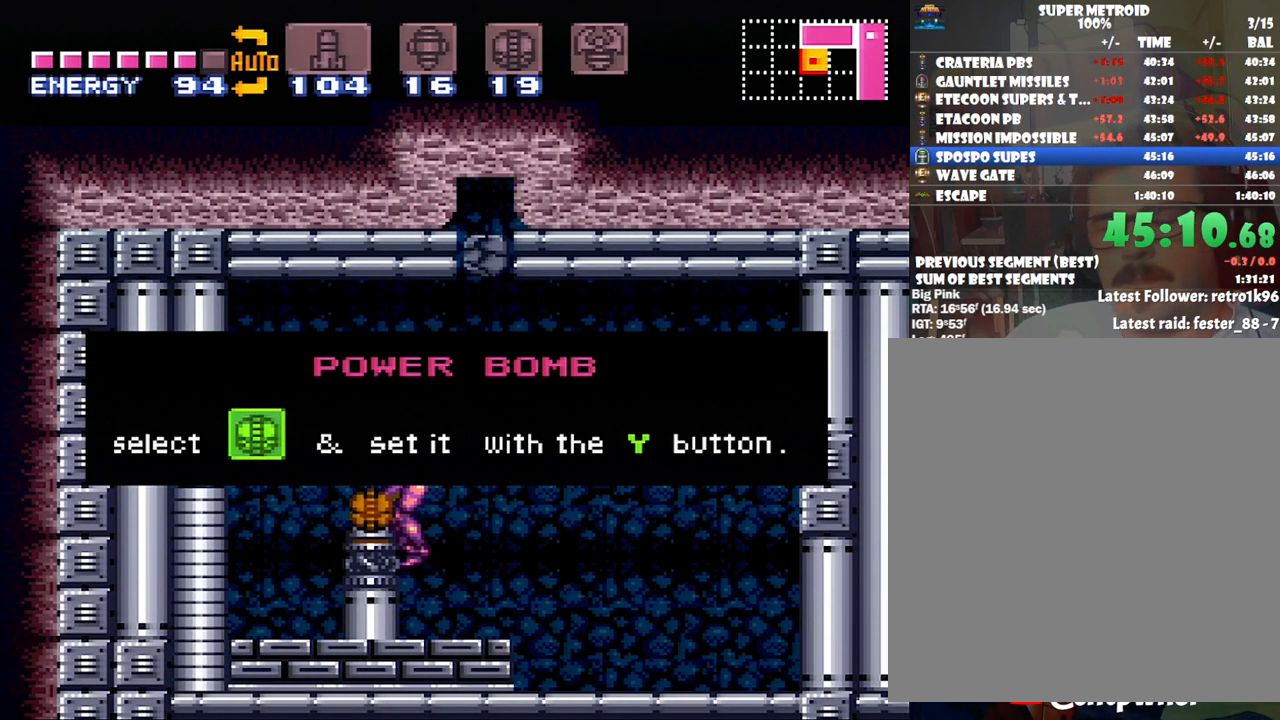
Gameplay with a controller (Nintendo layout); each line is a JSON object with the inputs held at the frame after it. "events" lists button and stick changes between this image and that frame as [ms after this image, input, new state], when the widget could be followed in between. Not read: L3 R3.
{"buttons": ["A", "DPAD_LEFT"], "events": []}
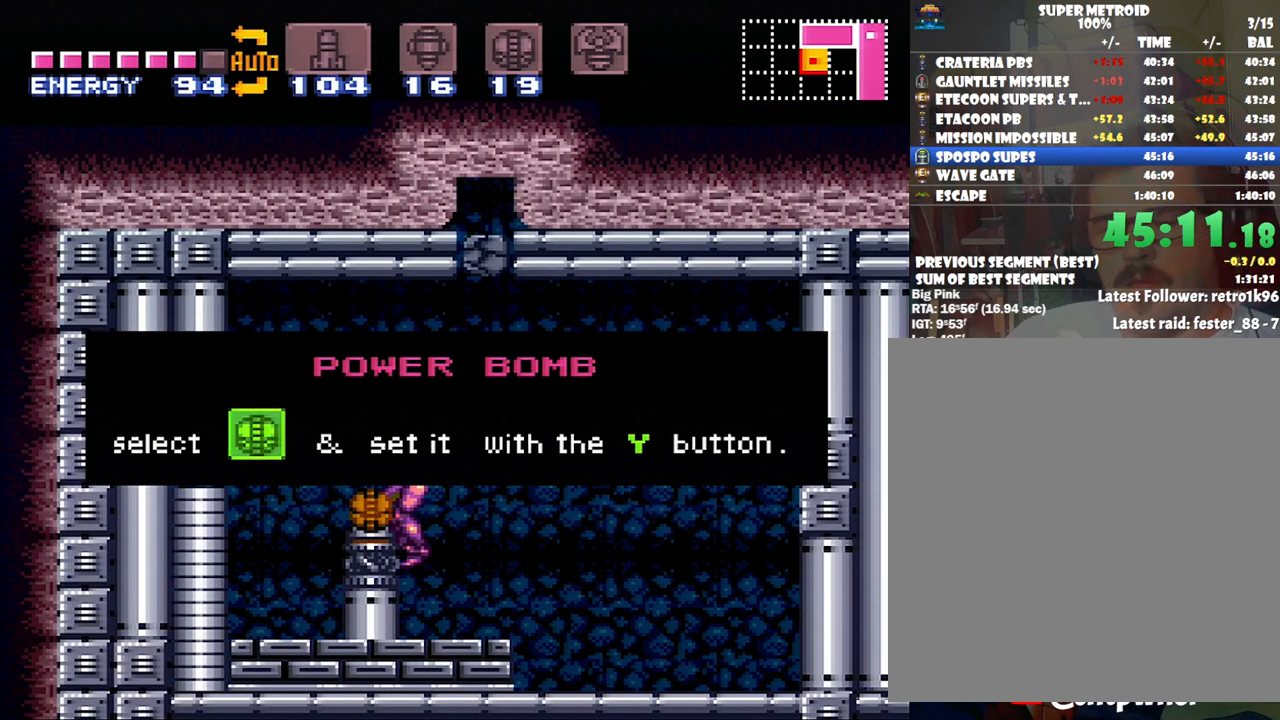
{"buttons": ["A", "DPAD_LEFT"], "events": []}
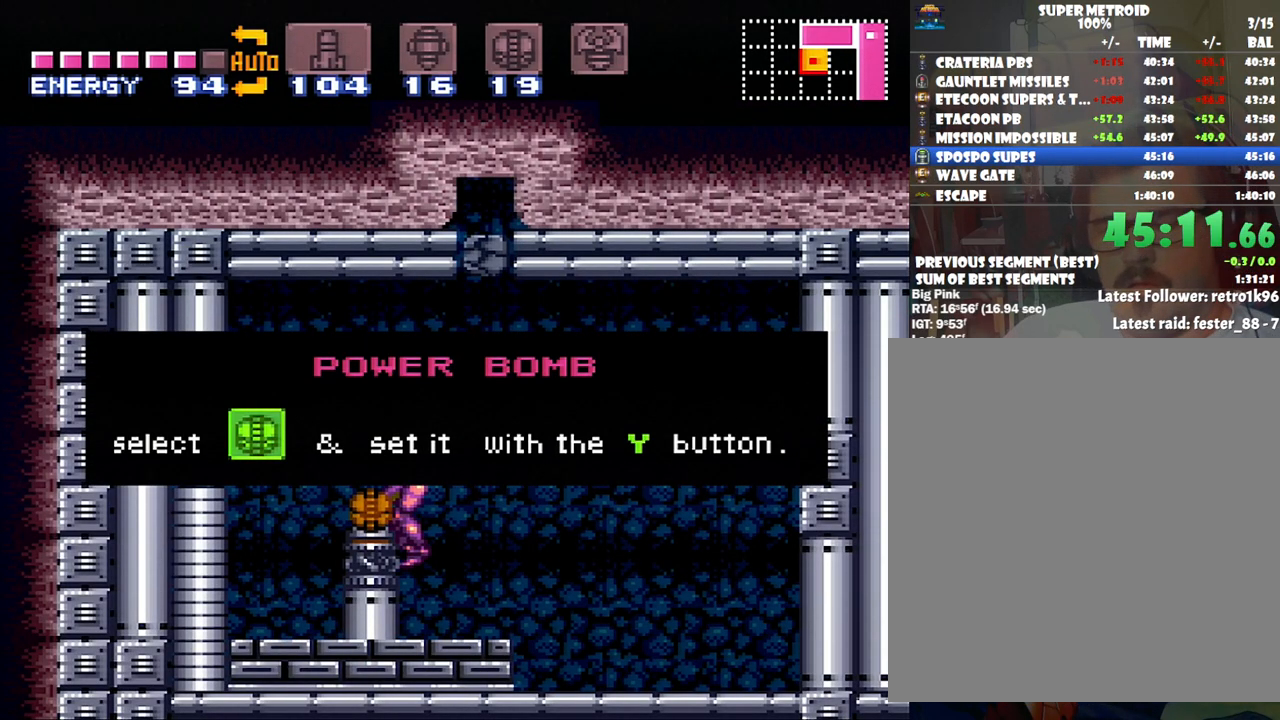
{"buttons": ["A", "DPAD_LEFT"], "events": []}
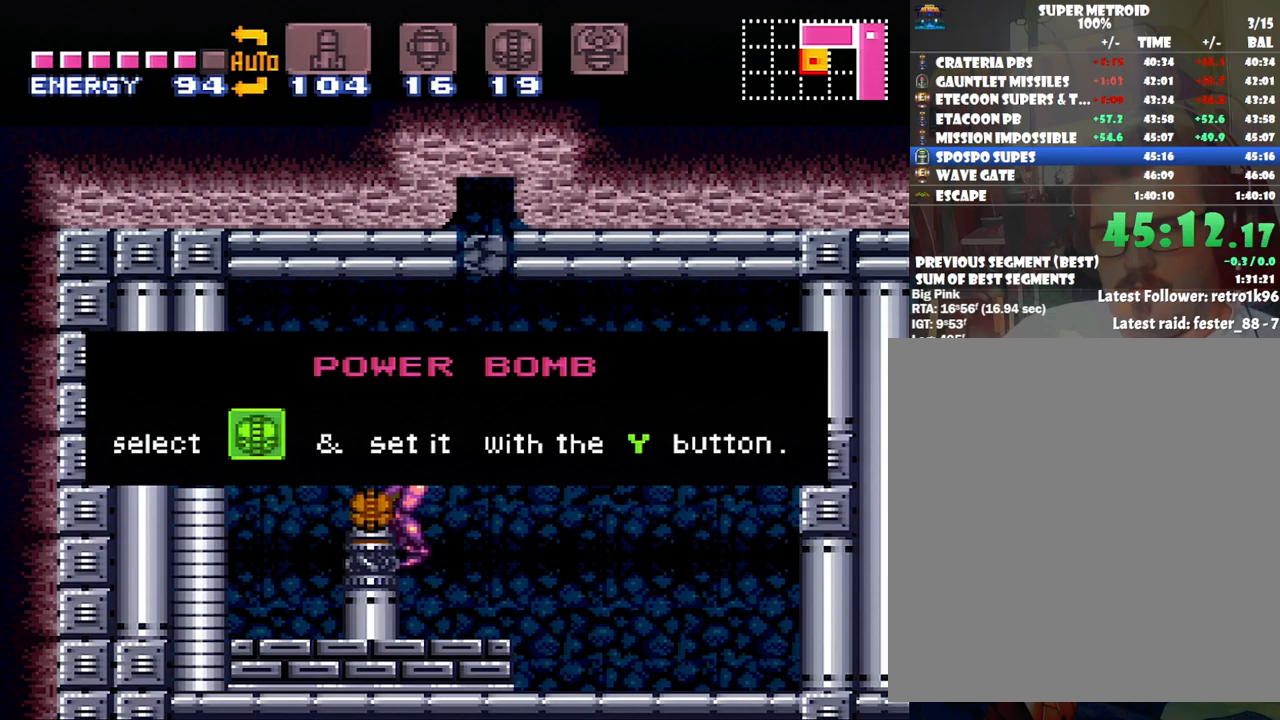
{"buttons": ["A", "DPAD_LEFT"], "events": []}
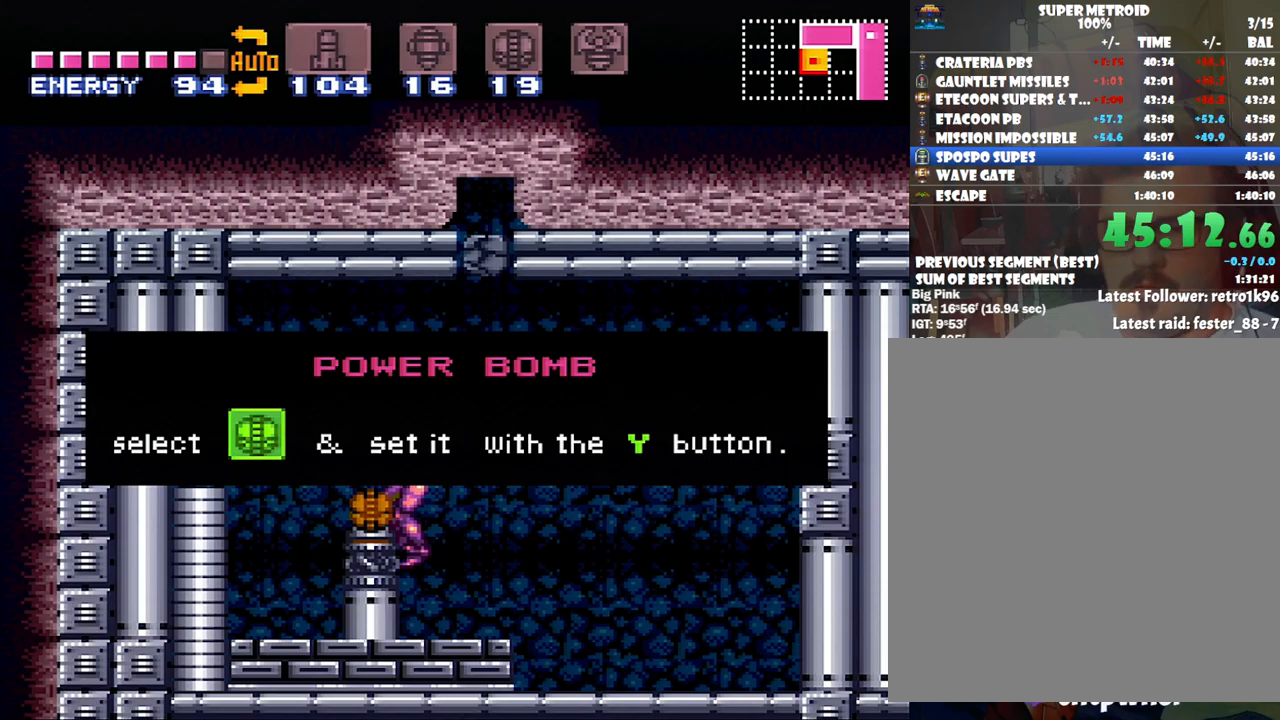
{"buttons": ["A", "DPAD_LEFT"], "events": []}
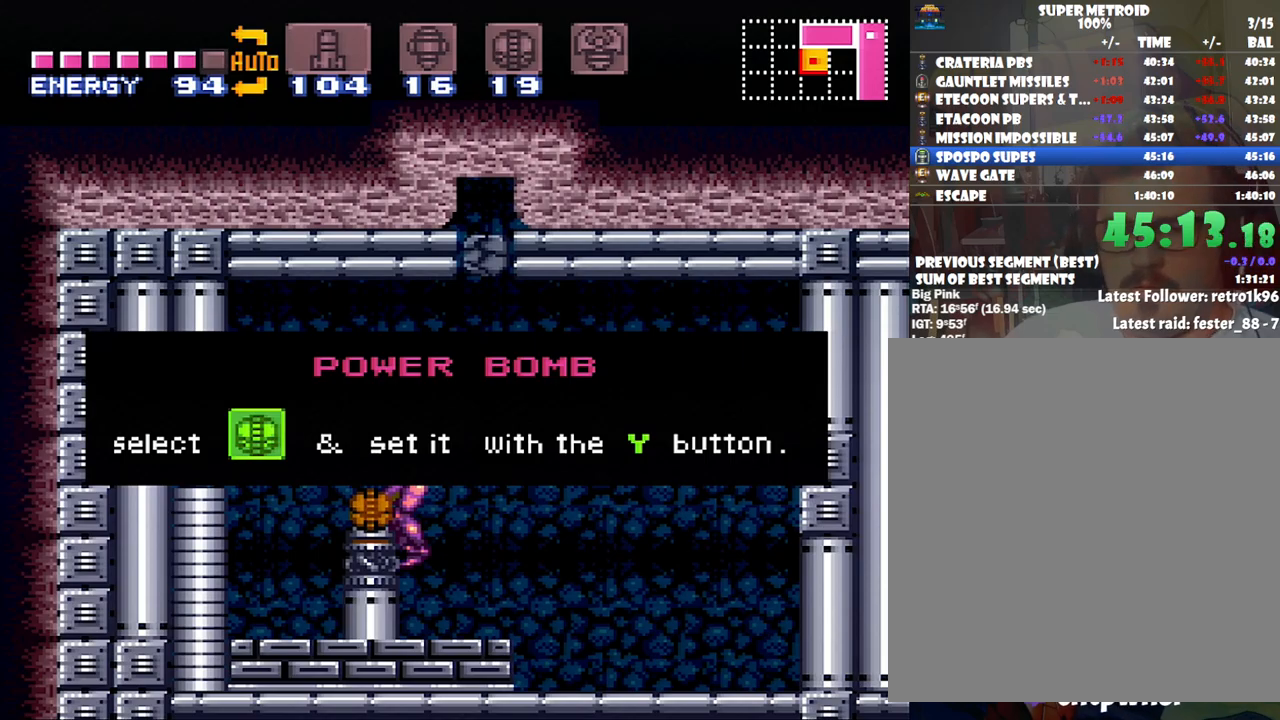
{"buttons": ["Y", "L1"], "events": [[67, "A", "up"], [383, "DPAD_LEFT", "up"], [417, "L1", "down"], [417, "Y", "down"]]}
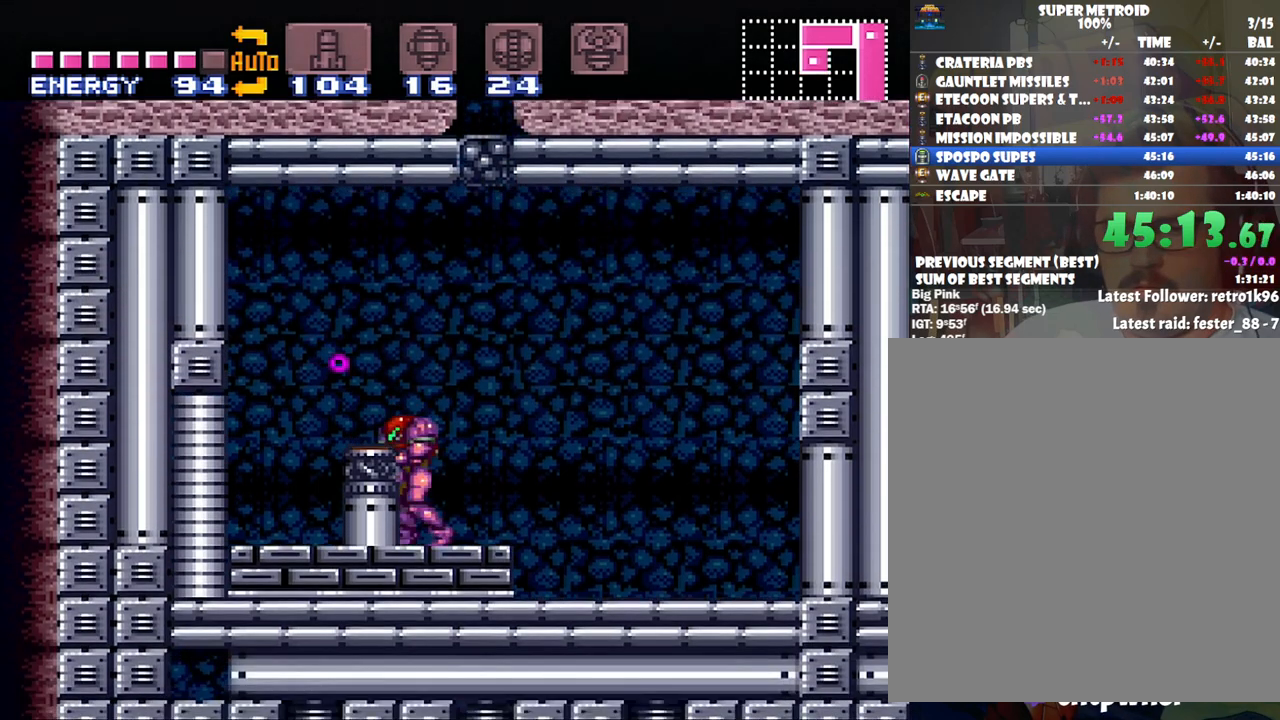
{"buttons": ["B", "DPAD_LEFT"], "events": [[67, "Y", "up"], [367, "L1", "up"], [417, "B", "down"], [417, "DPAD_LEFT", "down"]]}
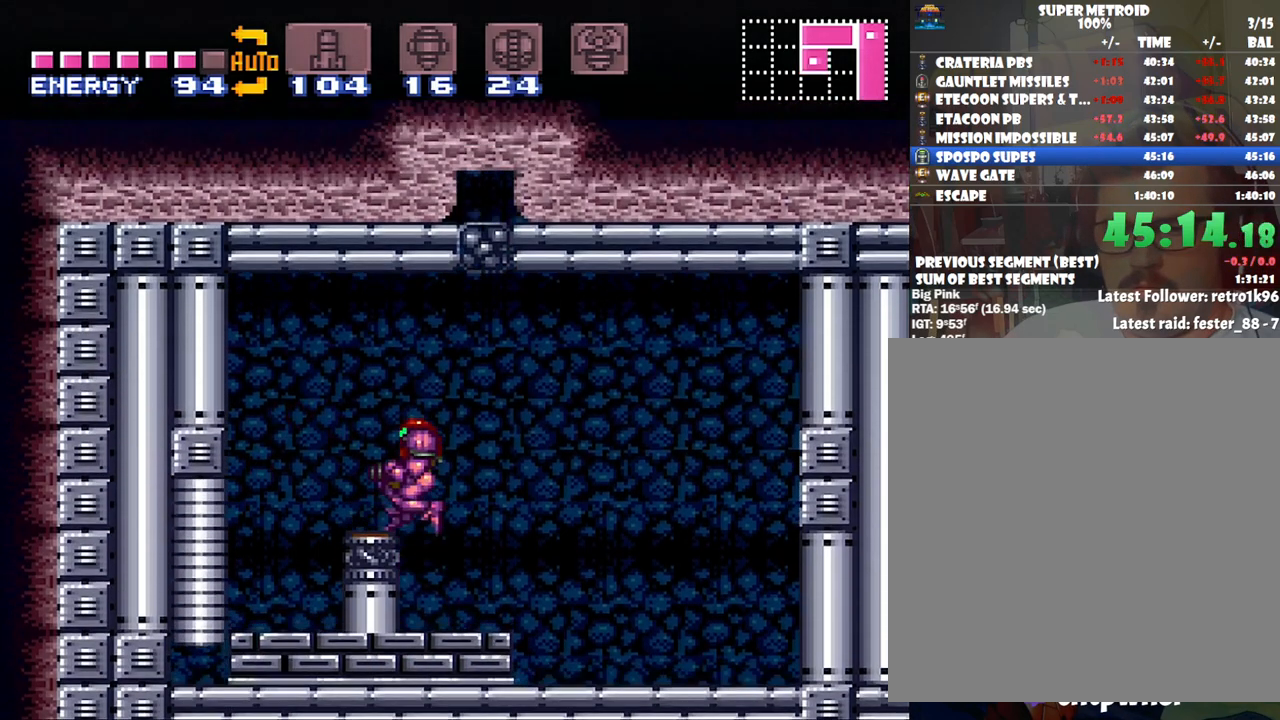
{"buttons": ["A", "DPAD_LEFT"], "events": [[33, "DPAD_UP", "down"], [67, "DPAD_UP", "up"], [167, "A", "down"], [167, "B", "up"]]}
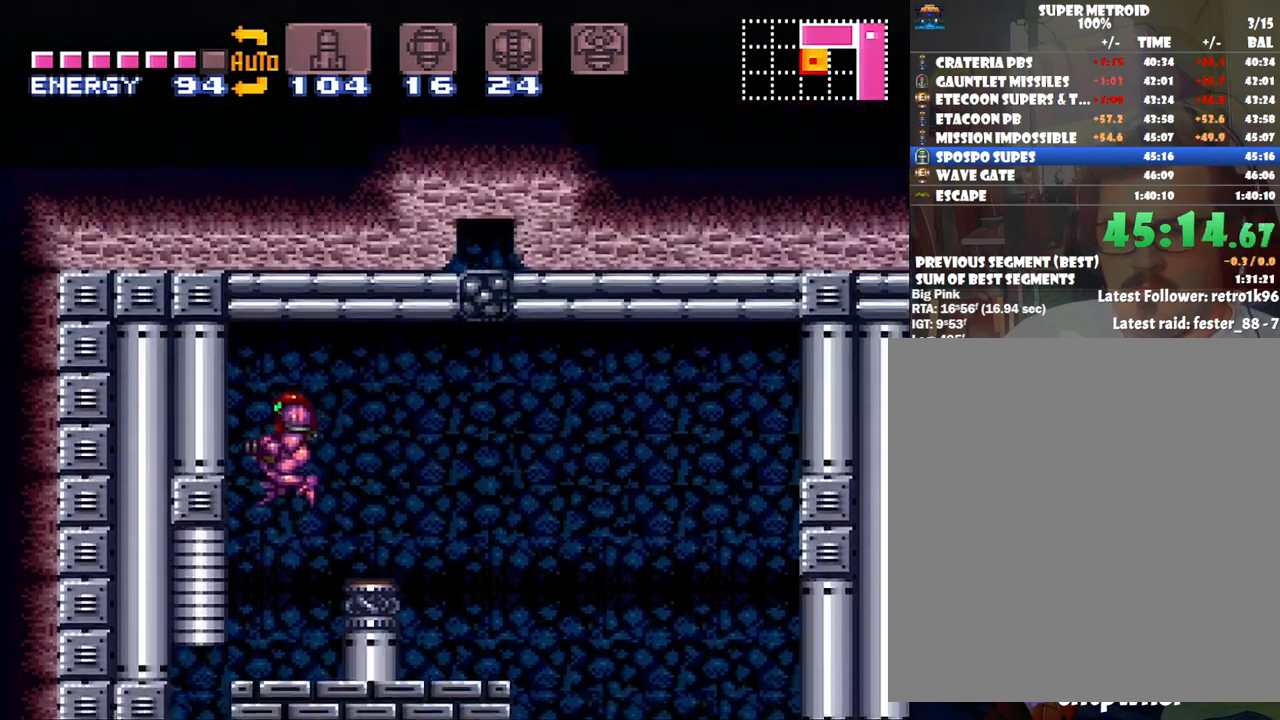
{"buttons": ["A", "DPAD_LEFT"], "events": [[17, "DPAD_LEFT", "up"], [150, "DPAD_DOWN", "down"], [233, "DPAD_DOWN", "up"], [300, "DPAD_DOWN", "down"], [383, "DPAD_DOWN", "up"], [433, "DPAD_LEFT", "down"]]}
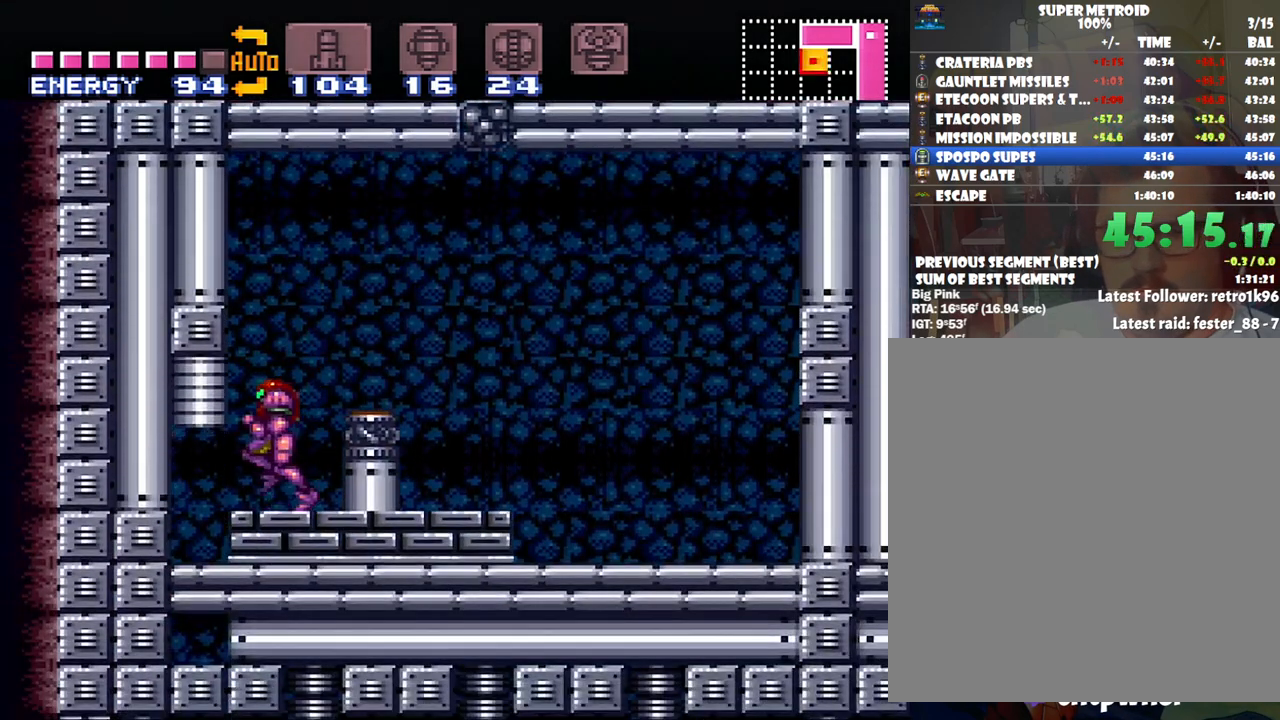
{"buttons": ["DPAD_LEFT"], "events": [[100, "DPAD_DOWN", "down"], [200, "DPAD_DOWN", "up"], [200, "DPAD_LEFT", "up"], [217, "DPAD_DOWN", "down"], [417, "A", "up"], [417, "DPAD_DOWN", "up"], [467, "DPAD_LEFT", "down"]]}
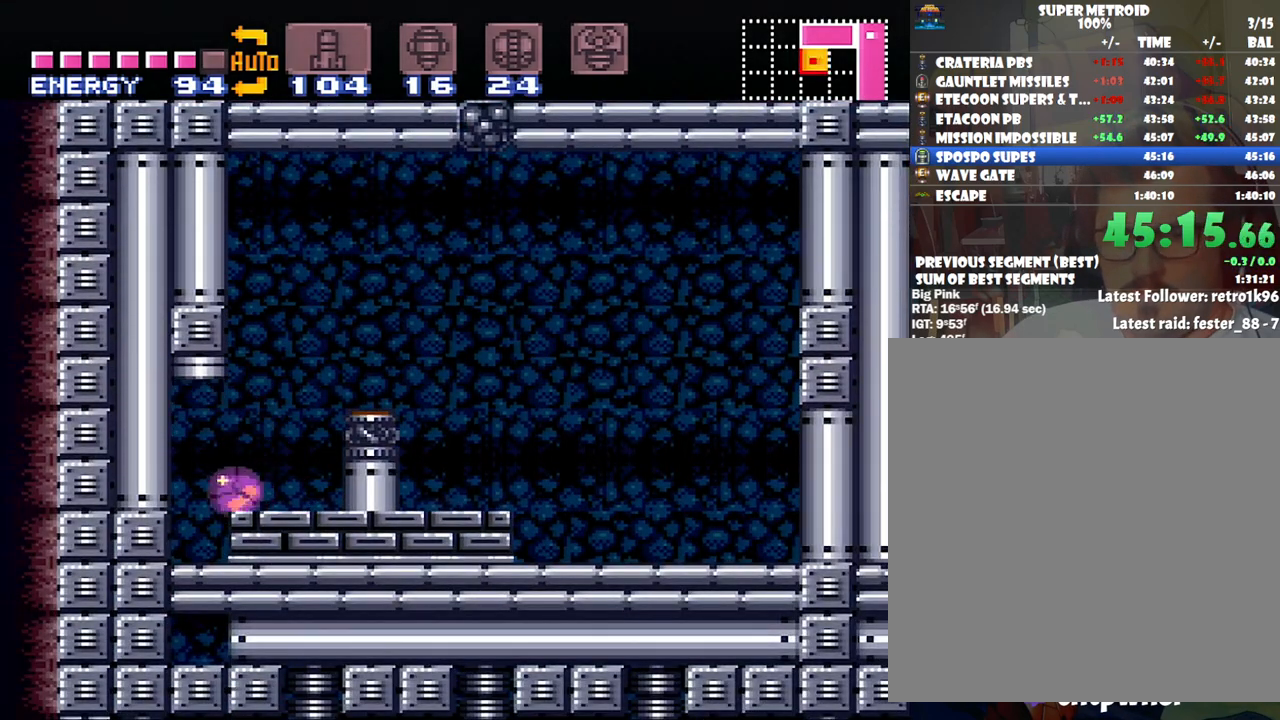
{"buttons": [], "events": [[200, "DPAD_LEFT", "up"], [200, "Y", "down"], [317, "Y", "up"]]}
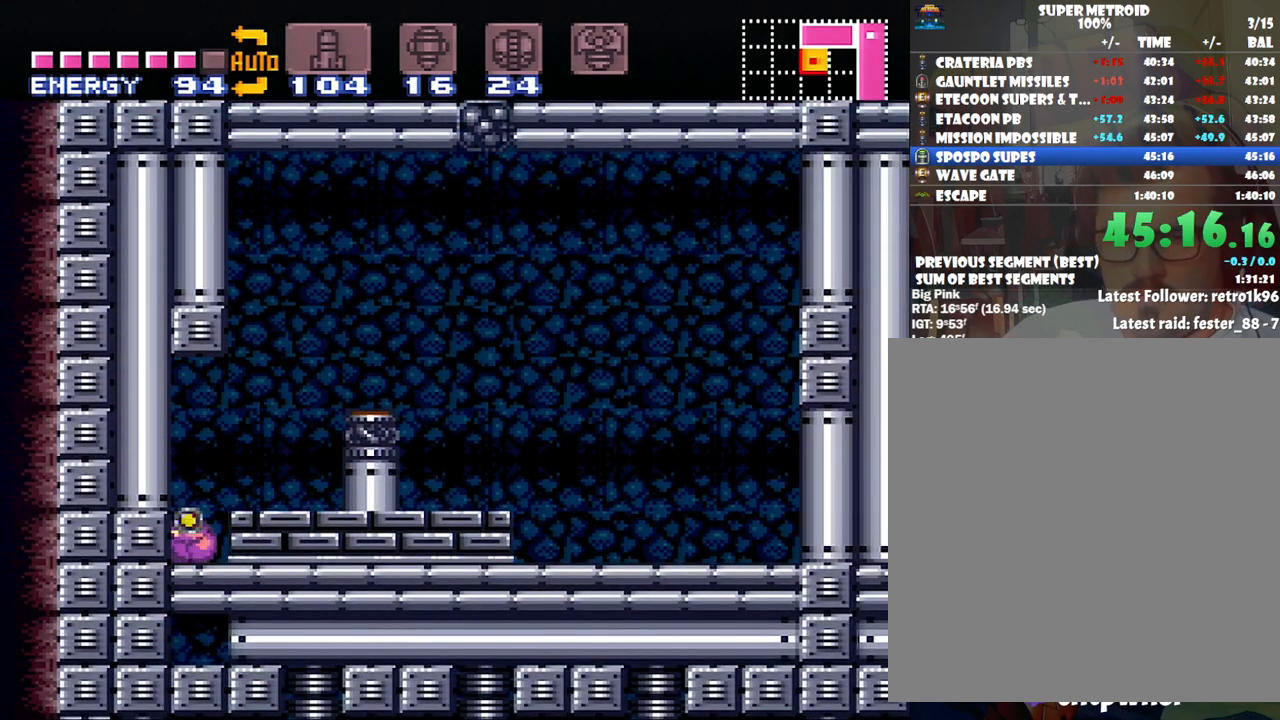
{"buttons": [], "events": [[233, "DPAD_RIGHT", "down"], [383, "DPAD_RIGHT", "up"]]}
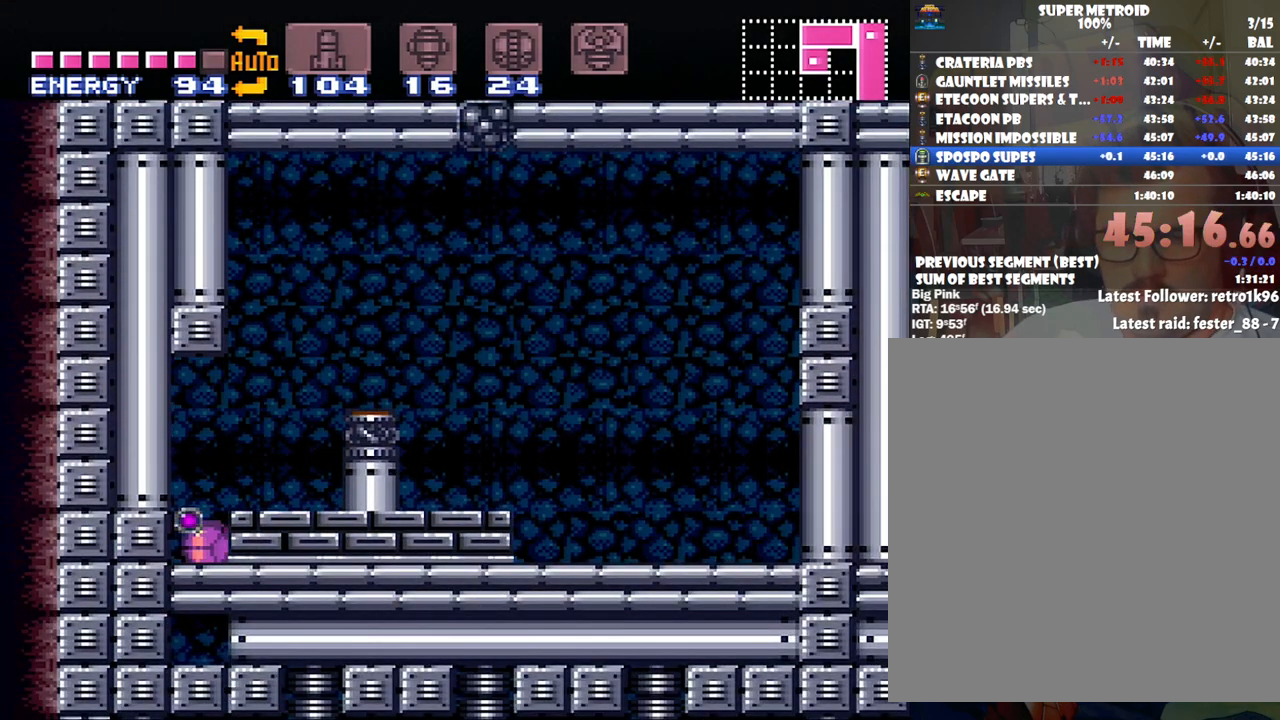
{"buttons": ["DPAD_LEFT"], "events": [[417, "DPAD_LEFT", "down"]]}
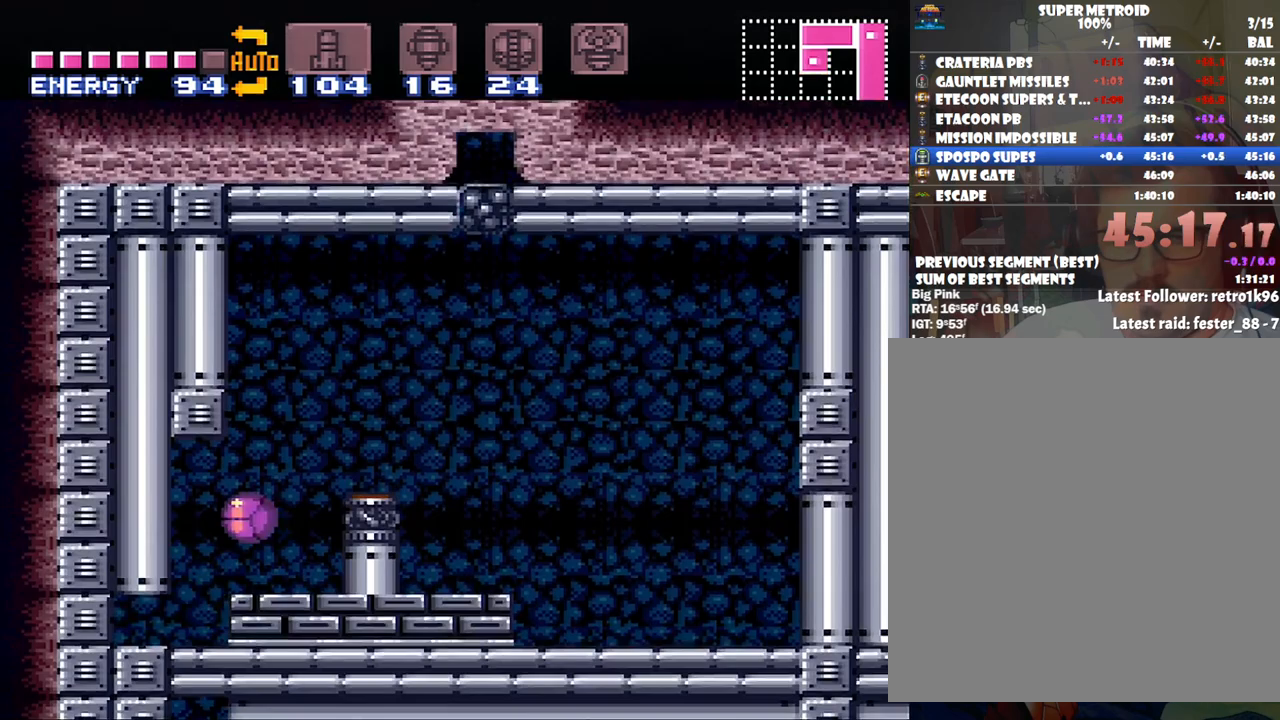
{"buttons": ["DPAD_LEFT"], "events": []}
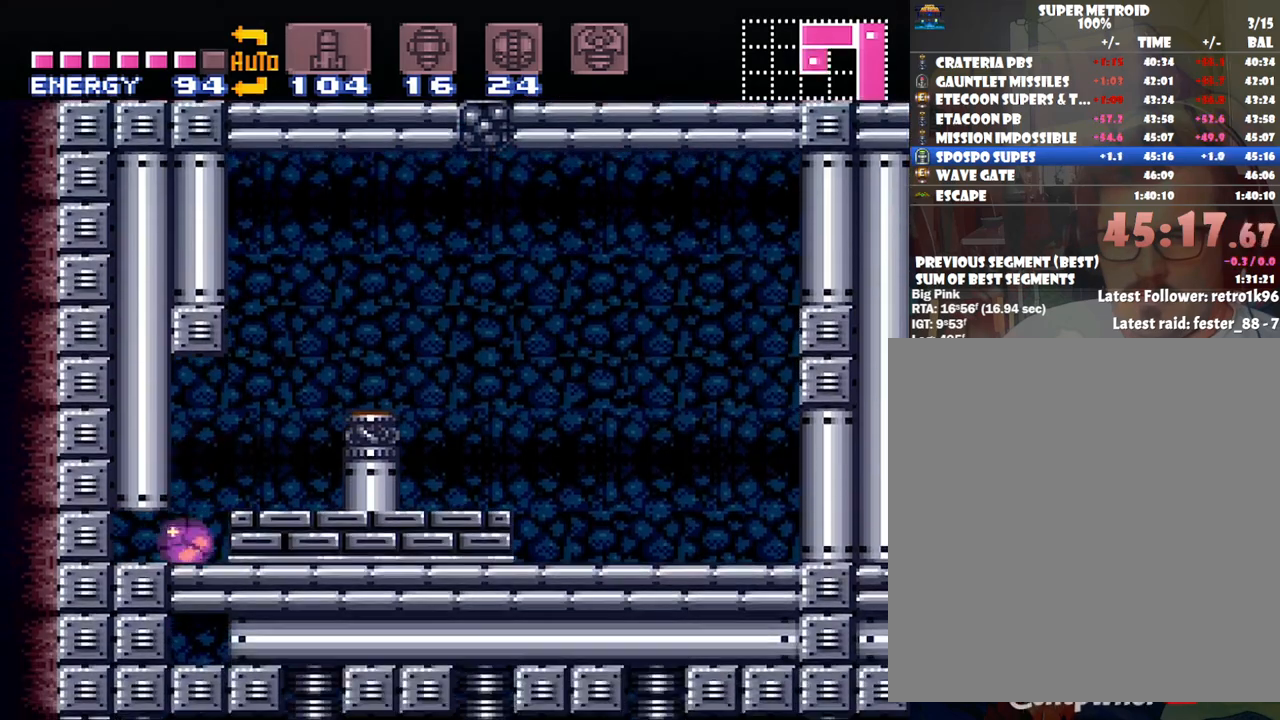
{"buttons": [], "events": [[283, "DPAD_LEFT", "up"]]}
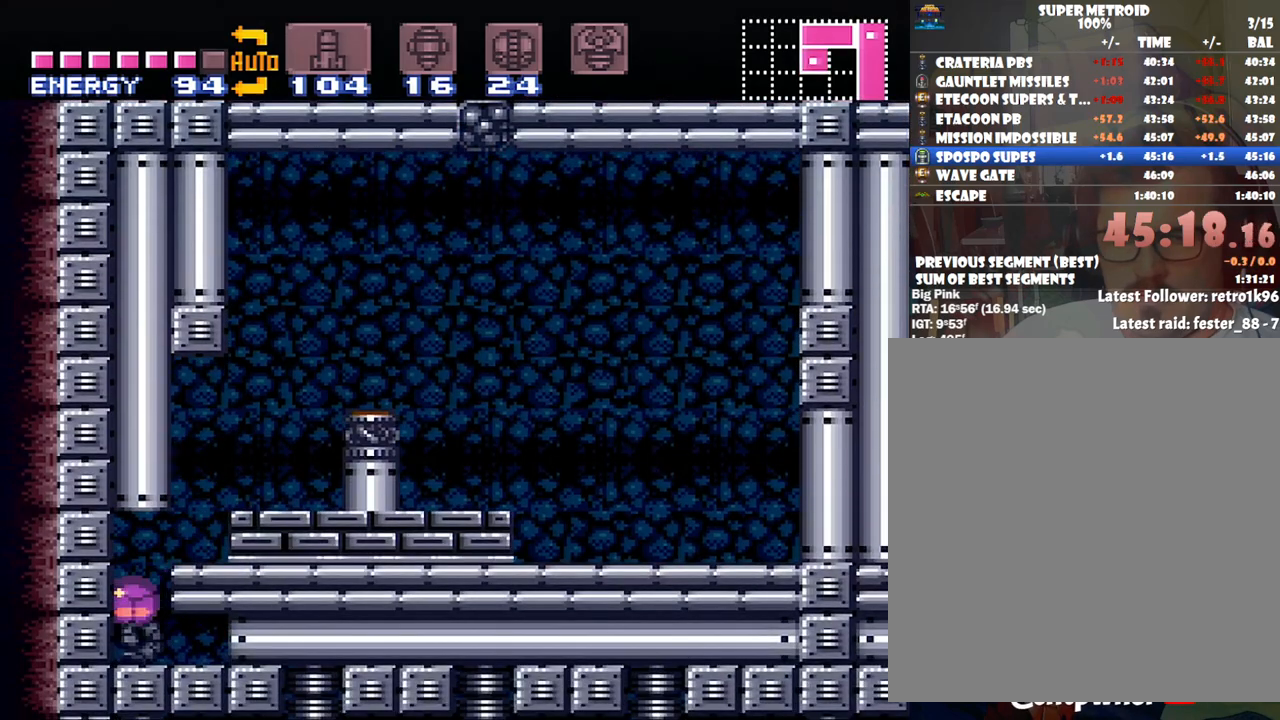
{"buttons": ["A", "DPAD_RIGHT"], "events": [[17, "DPAD_RIGHT", "down"], [133, "A", "down"]]}
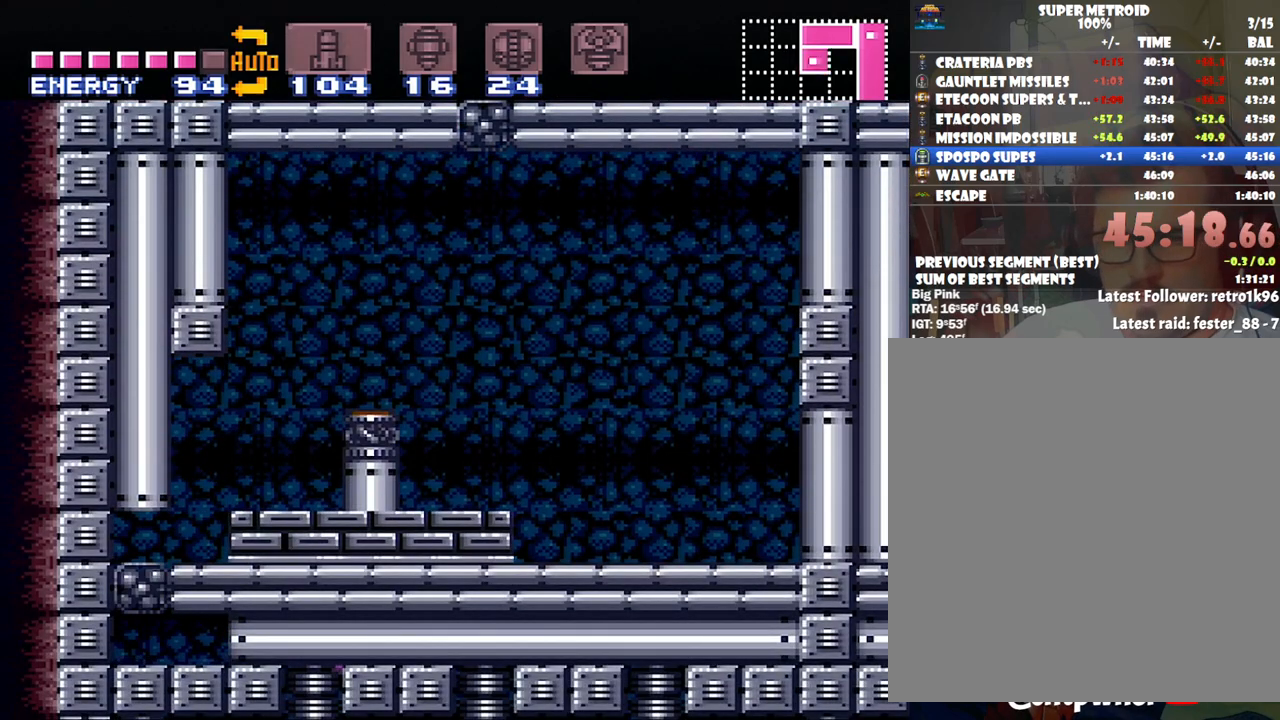
{"buttons": ["A", "DPAD_RIGHT"], "events": []}
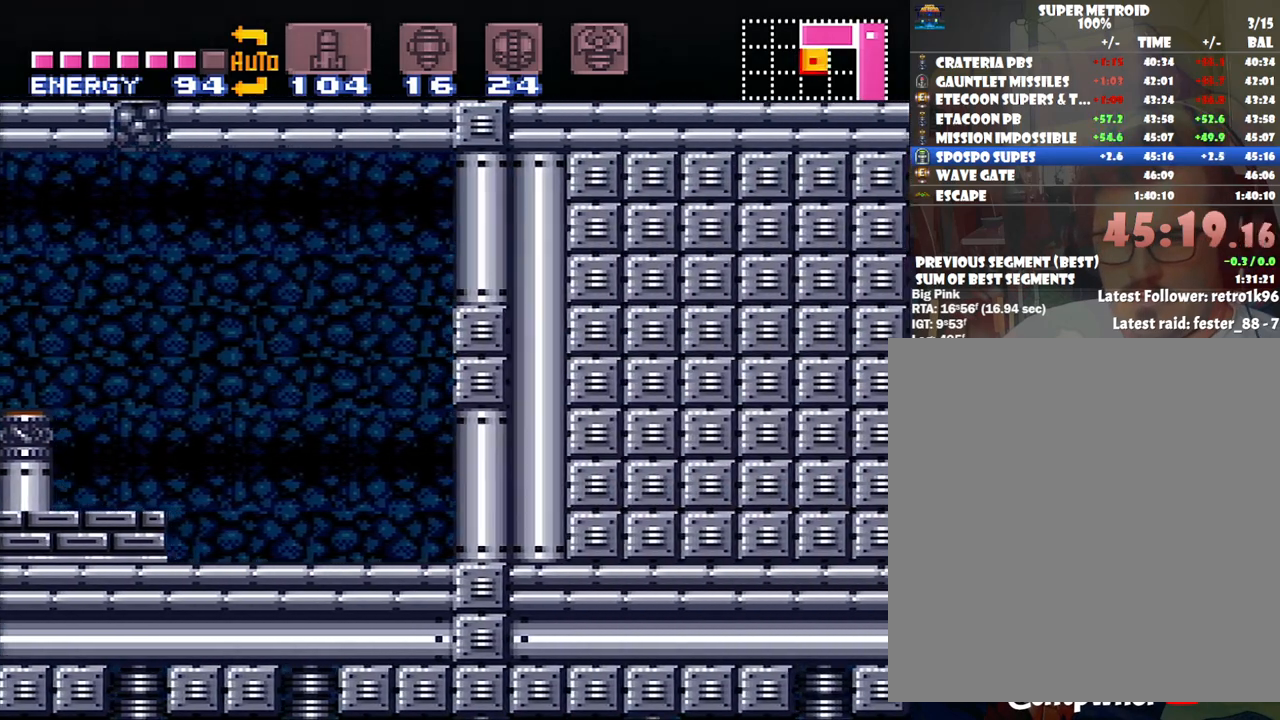
{"buttons": ["A", "DPAD_RIGHT"], "events": []}
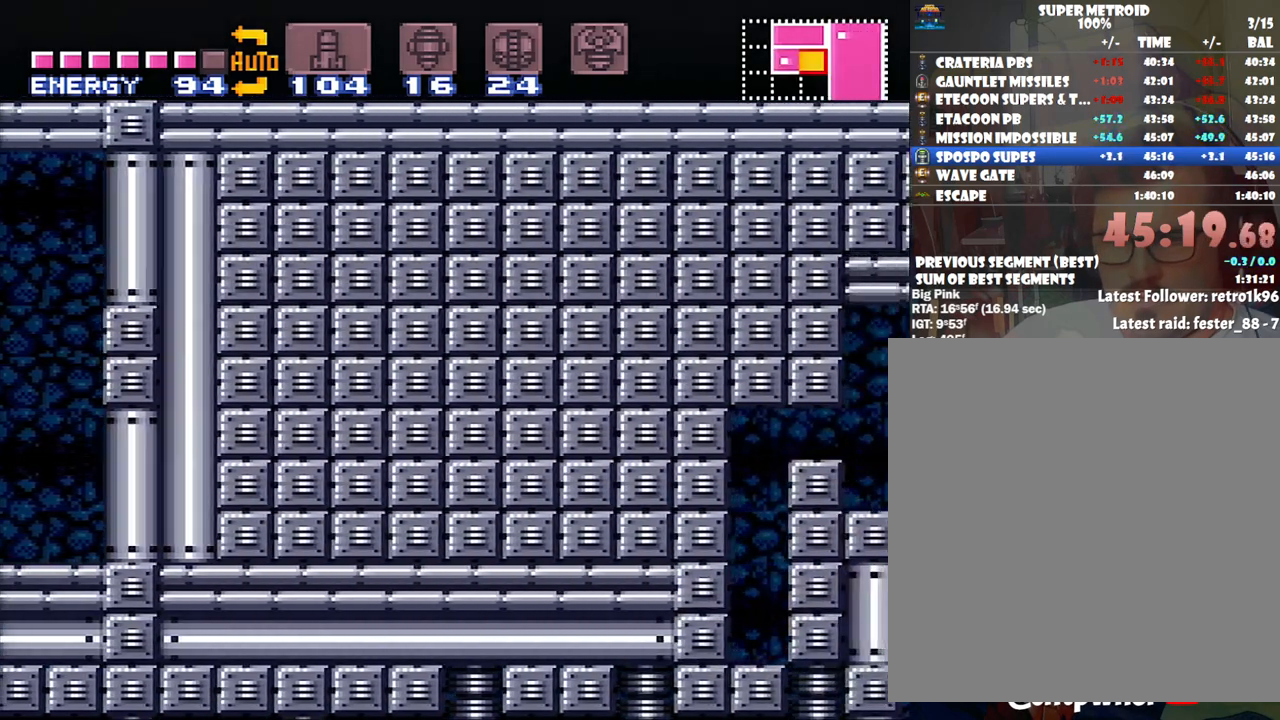
{"buttons": ["A", "DPAD_RIGHT"], "events": []}
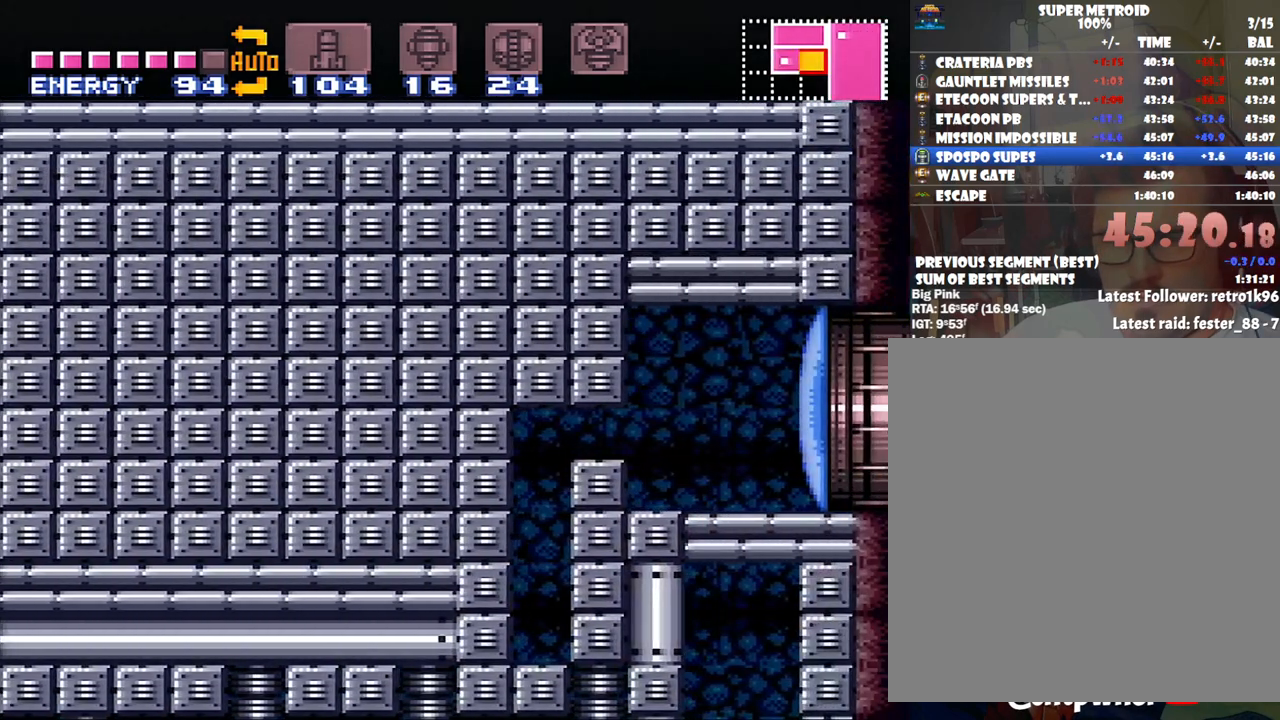
{"buttons": [], "events": [[100, "DPAD_RIGHT", "up"], [133, "DPAD_UP", "down"], [167, "DPAD_RIGHT", "down"], [200, "DPAD_UP", "up"], [233, "DPAD_RIGHT", "up"], [267, "A", "up"], [300, "DPAD_UP", "down"], [450, "DPAD_UP", "up"]]}
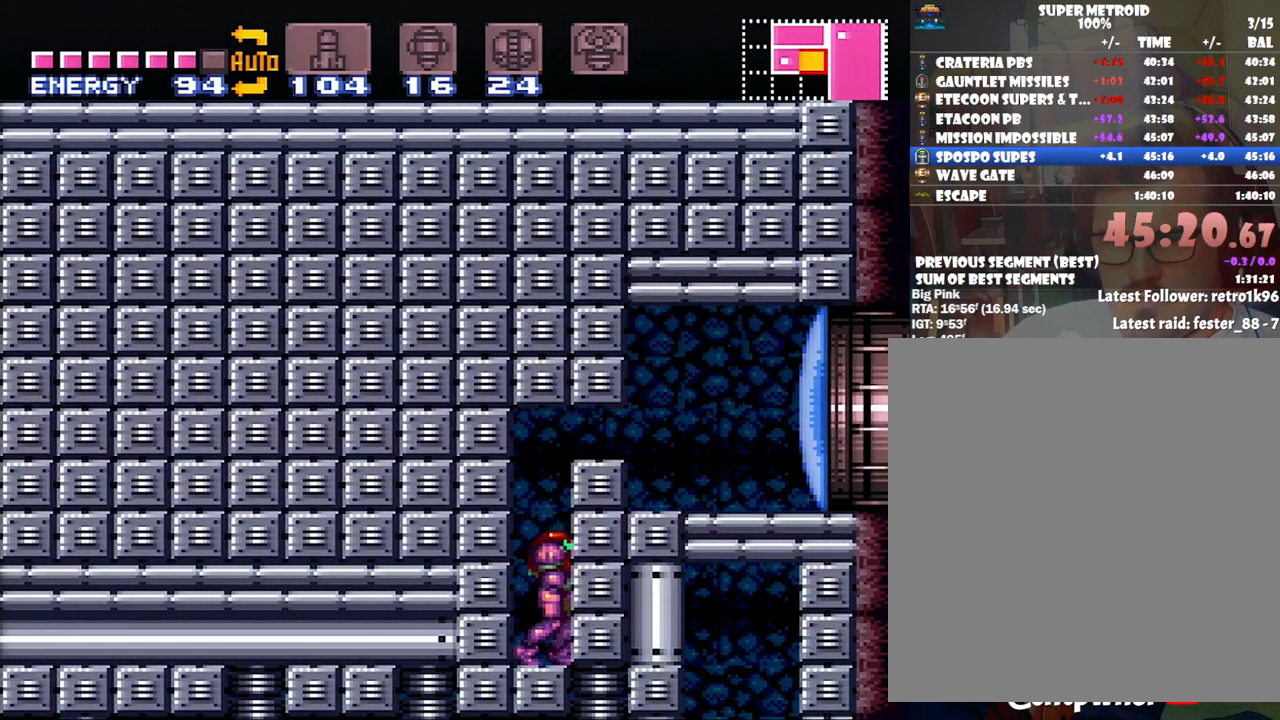
{"buttons": ["DPAD_RIGHT"], "events": [[33, "B", "down"], [117, "DPAD_DOWN", "down"], [250, "DPAD_DOWN", "up"], [300, "DPAD_DOWN", "down"], [333, "B", "up"], [383, "DPAD_DOWN", "up"], [450, "DPAD_RIGHT", "down"]]}
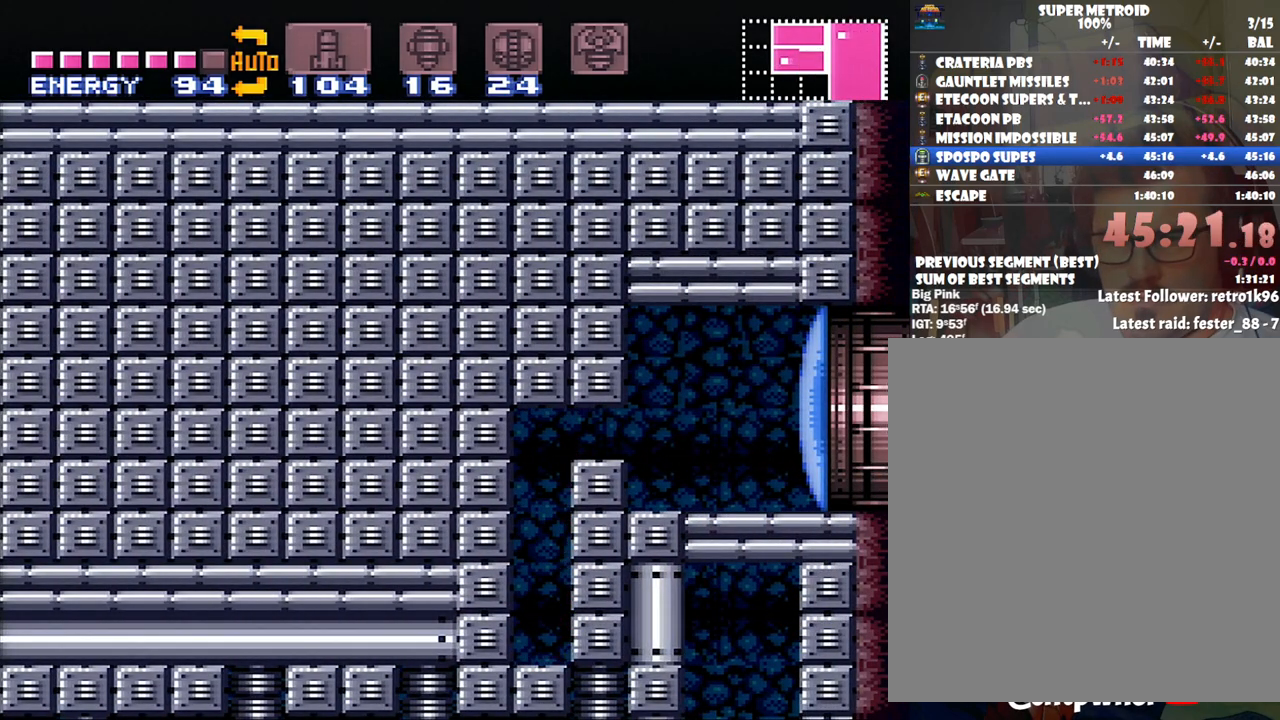
{"buttons": ["DPAD_RIGHT"], "events": []}
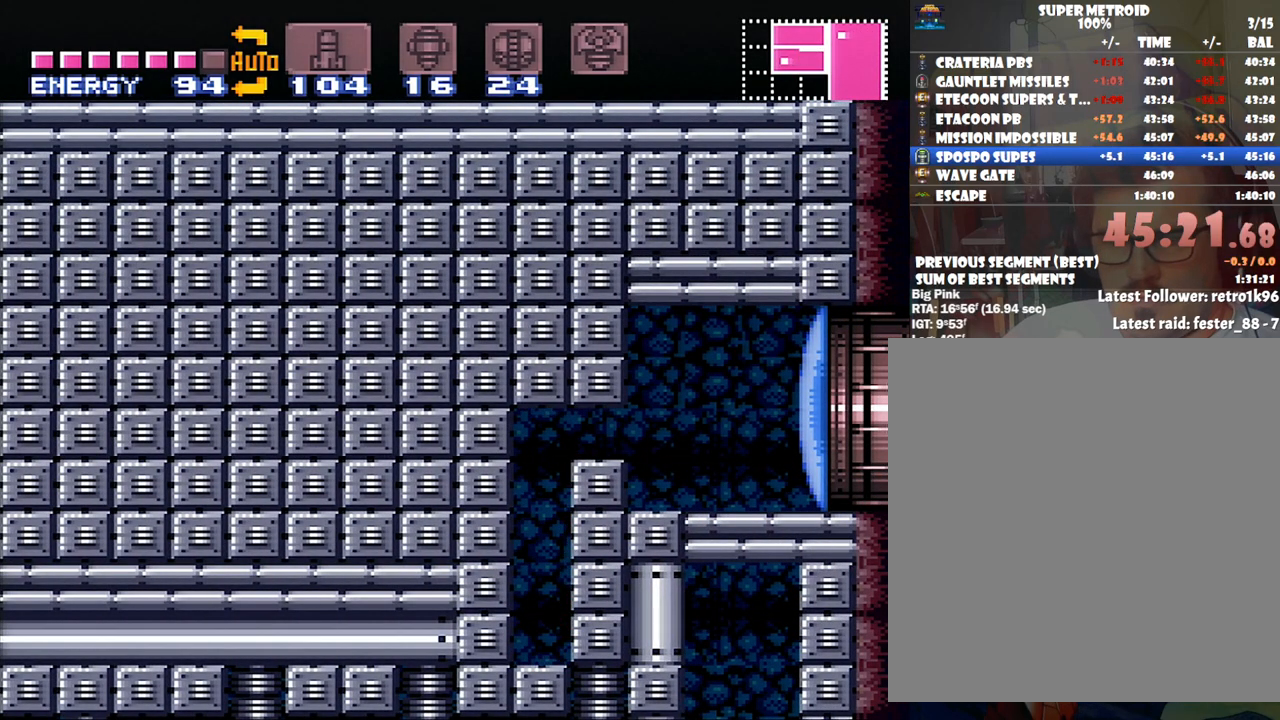
{"buttons": ["DPAD_RIGHT"], "events": []}
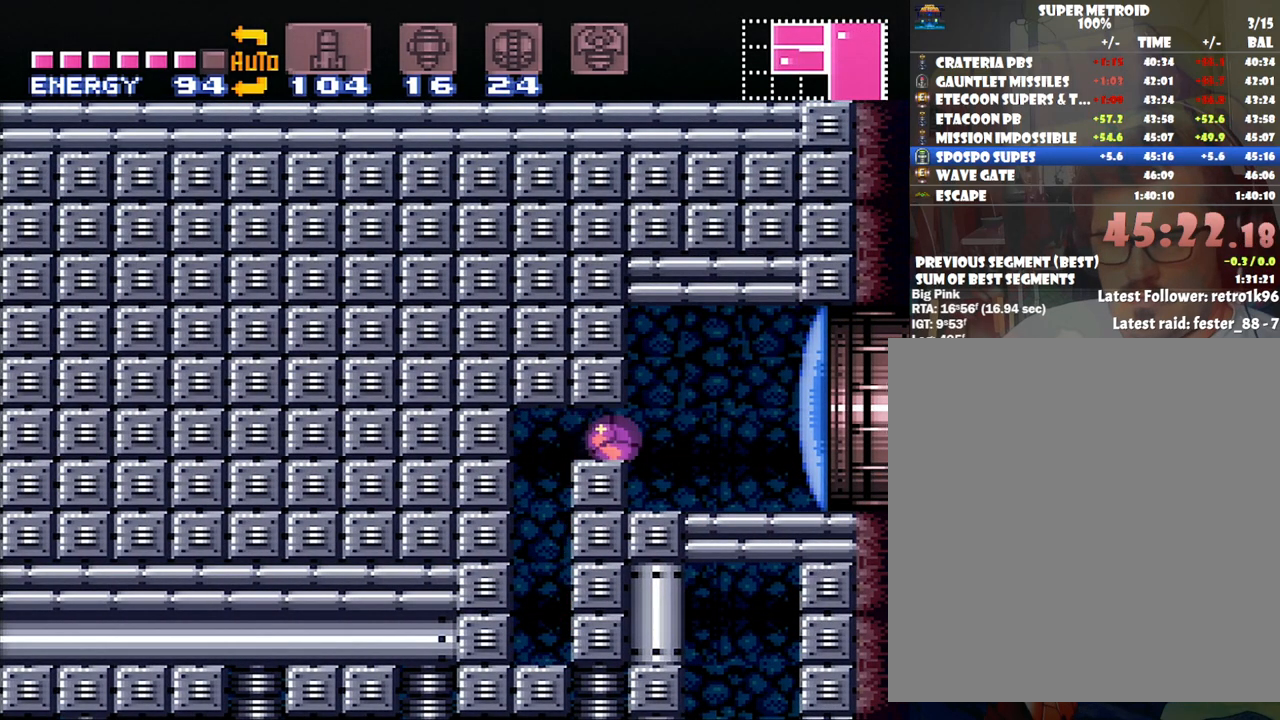
{"buttons": [], "events": [[167, "DPAD_UP", "down"], [233, "DPAD_RIGHT", "up"], [317, "DPAD_RIGHT", "down"], [350, "DPAD_UP", "up"], [350, "Y", "down"], [417, "DPAD_RIGHT", "up"], [417, "Y", "up"]]}
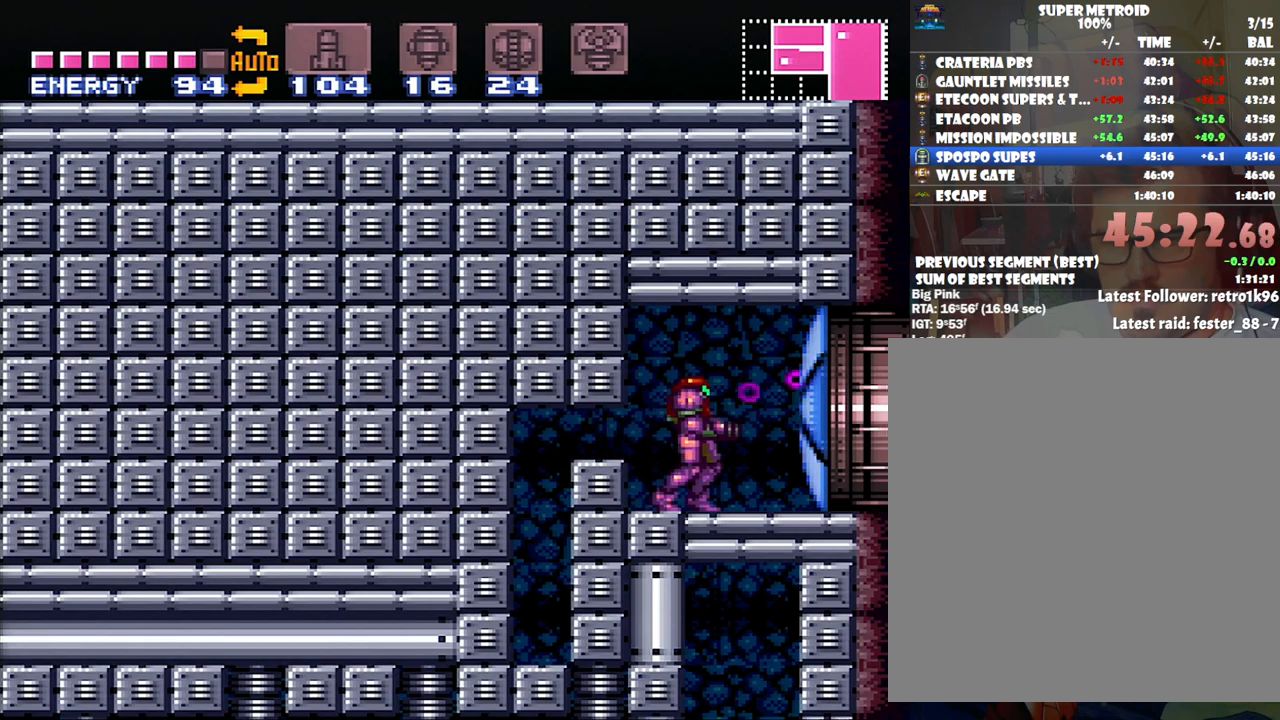
{"buttons": ["A", "DPAD_RIGHT"], "events": [[33, "A", "down"], [33, "DPAD_RIGHT", "down"]]}
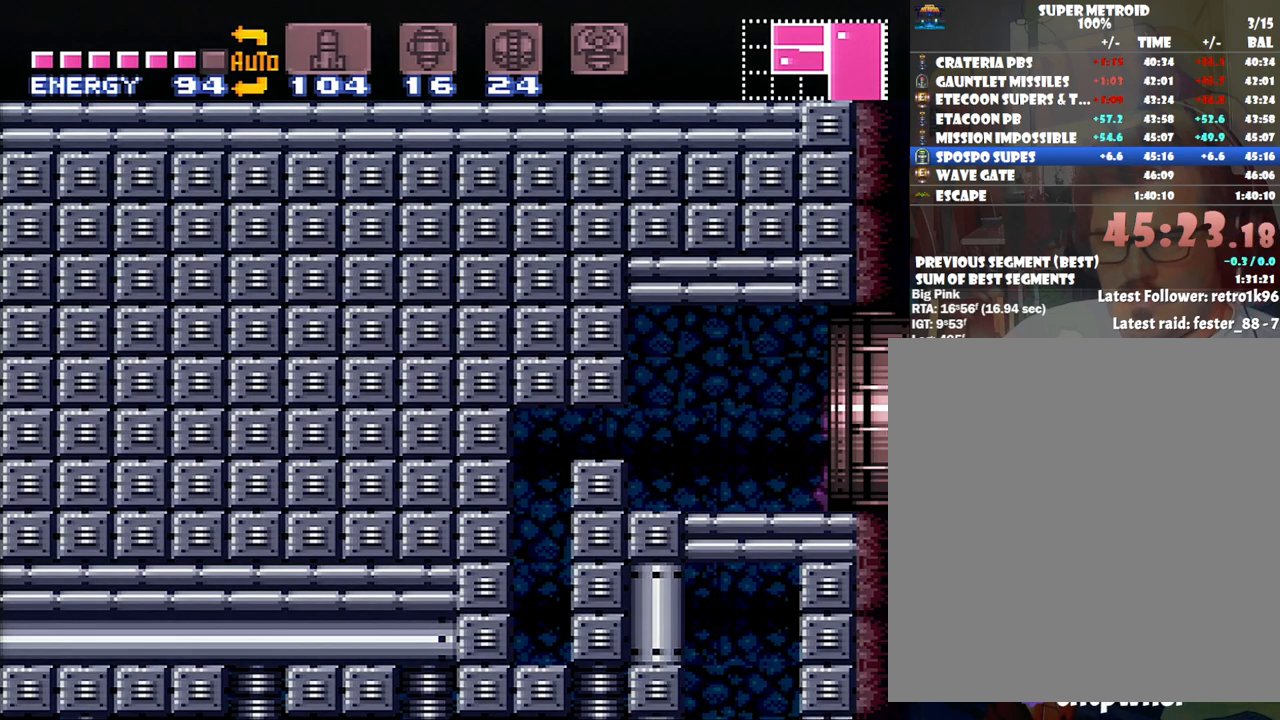
{"buttons": ["A", "DPAD_RIGHT"], "events": []}
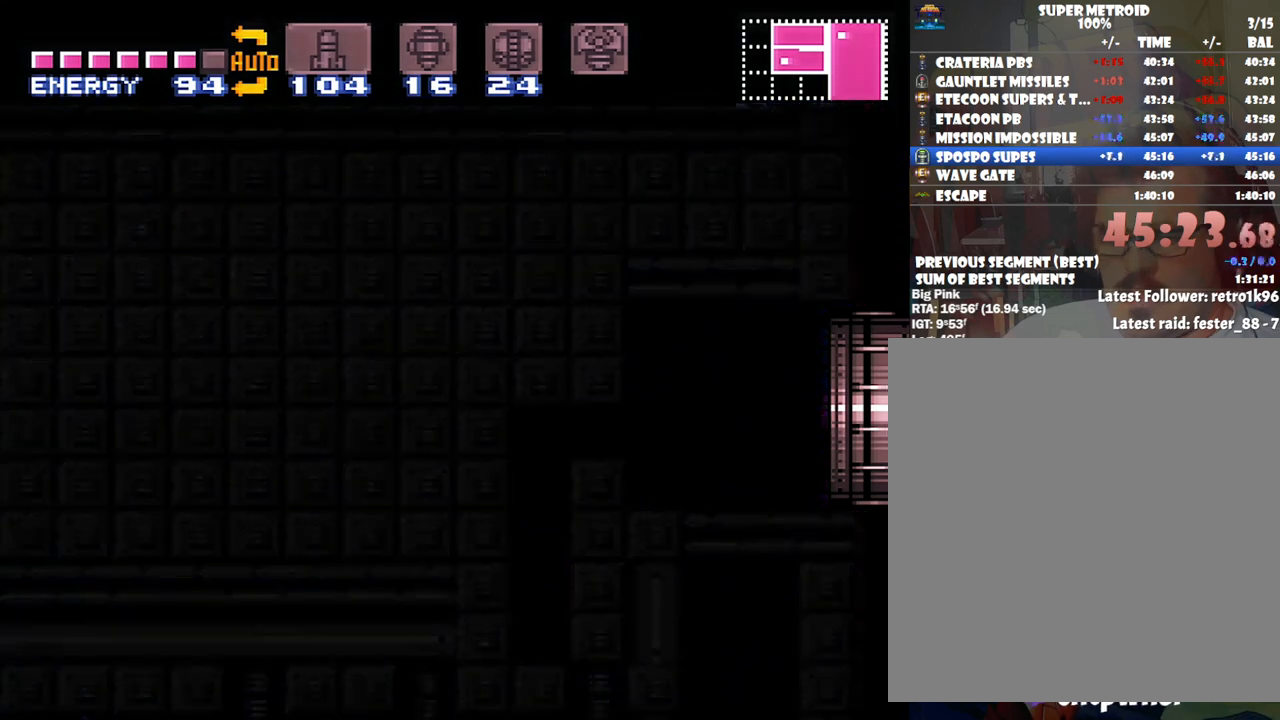
{"buttons": ["A", "DPAD_RIGHT"], "events": []}
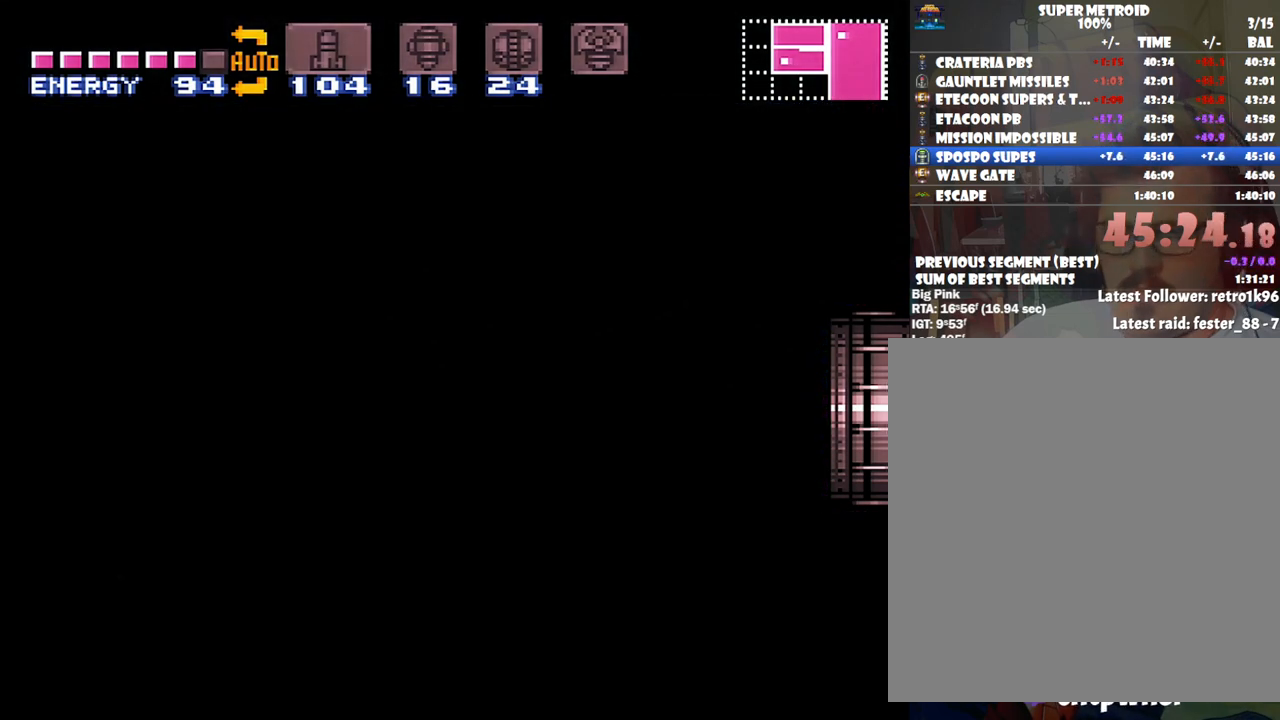
{"buttons": ["A", "DPAD_RIGHT"], "events": []}
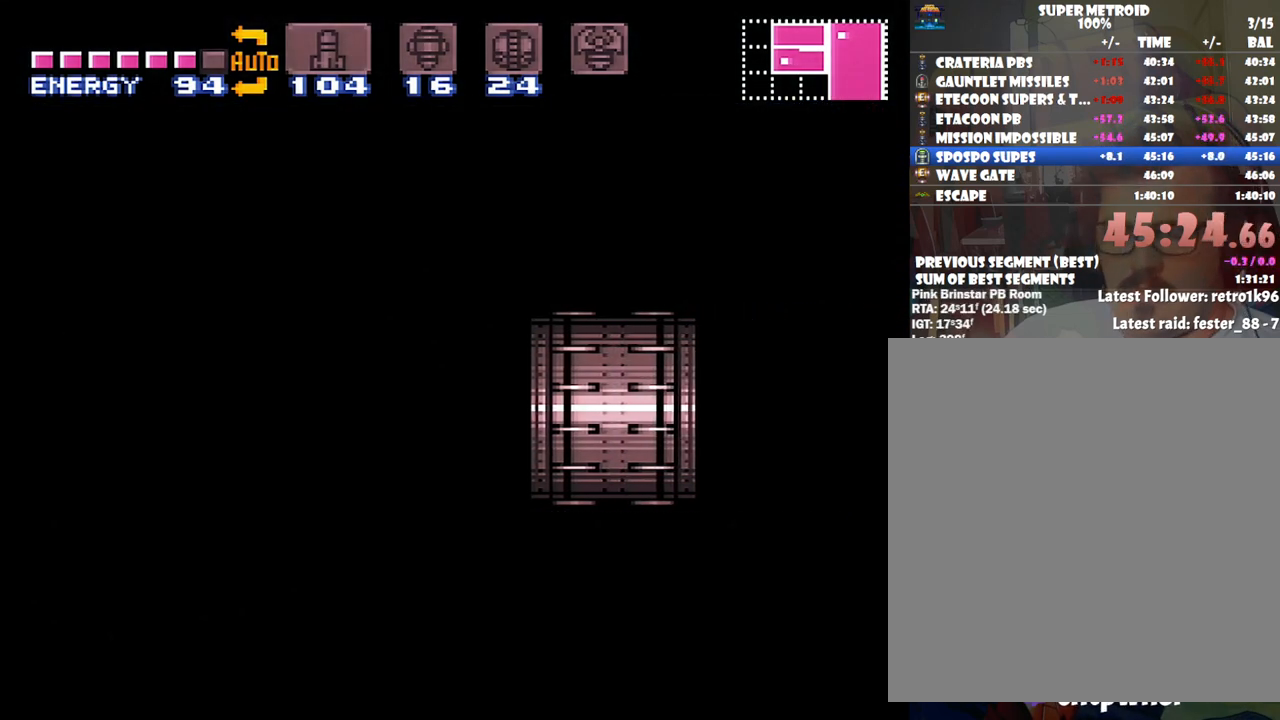
{"buttons": ["A", "DPAD_UP"], "events": [[350, "DPAD_UP", "down"], [450, "DPAD_RIGHT", "up"], [450, "DPAD_UP", "up"], [483, "DPAD_UP", "down"]]}
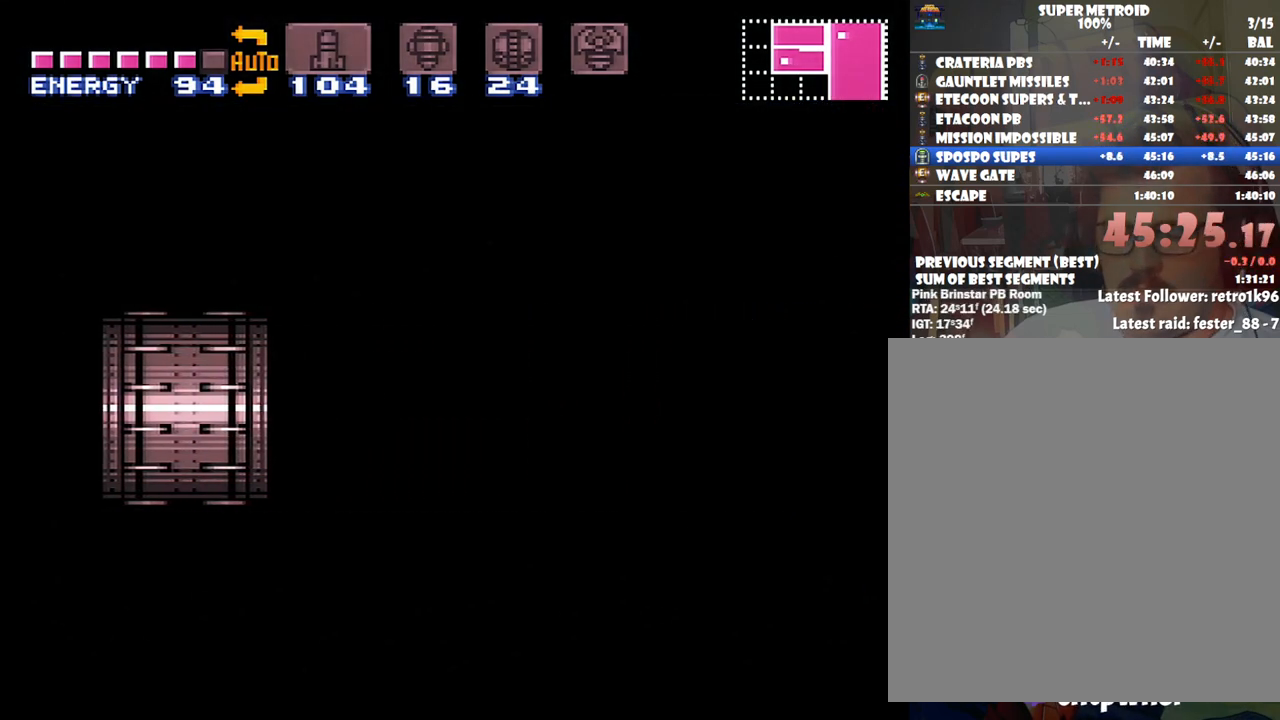
{"buttons": ["A", "DPAD_RIGHT"], "events": [[17, "DPAD_RIGHT", "down"], [100, "DPAD_RIGHT", "up"], [217, "DPAD_RIGHT", "down"], [217, "DPAD_UP", "up"]]}